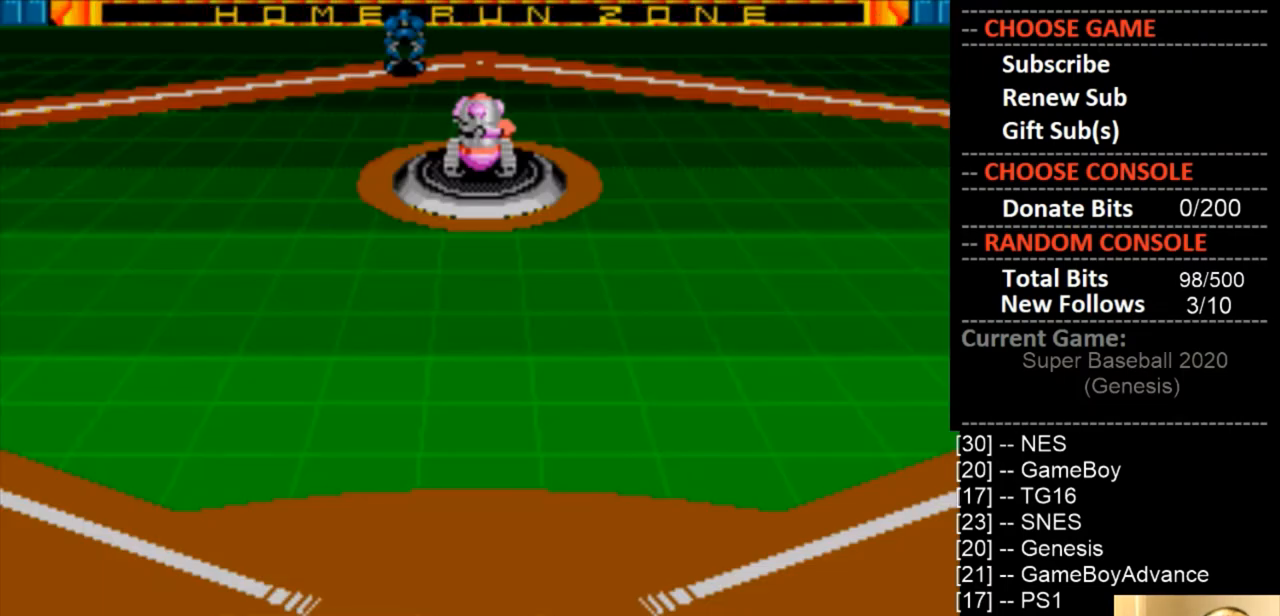
Gameplay with a controller (PlayStation layout); each line is a JSON object with the inputs held at the frame after it. "events" lists button and stick changes between this image and that frame as [ms after this image, input, new state], when the widget could be followed in between. Not read: left_stick right_stick.
{"buttons": [], "events": []}
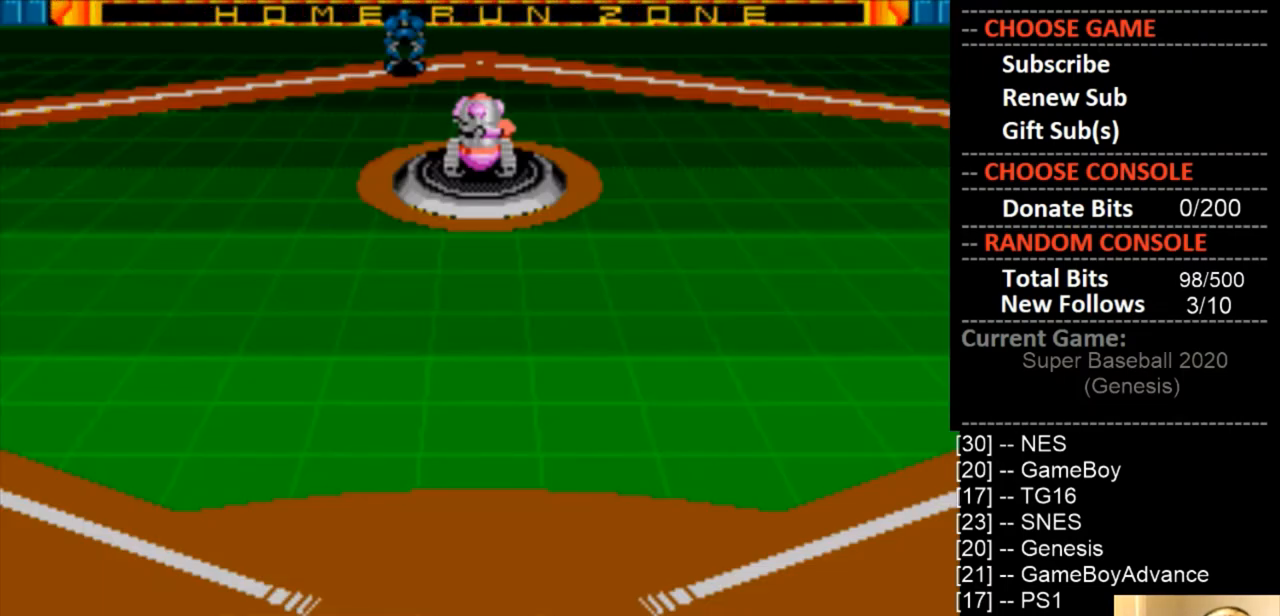
{"buttons": [], "events": []}
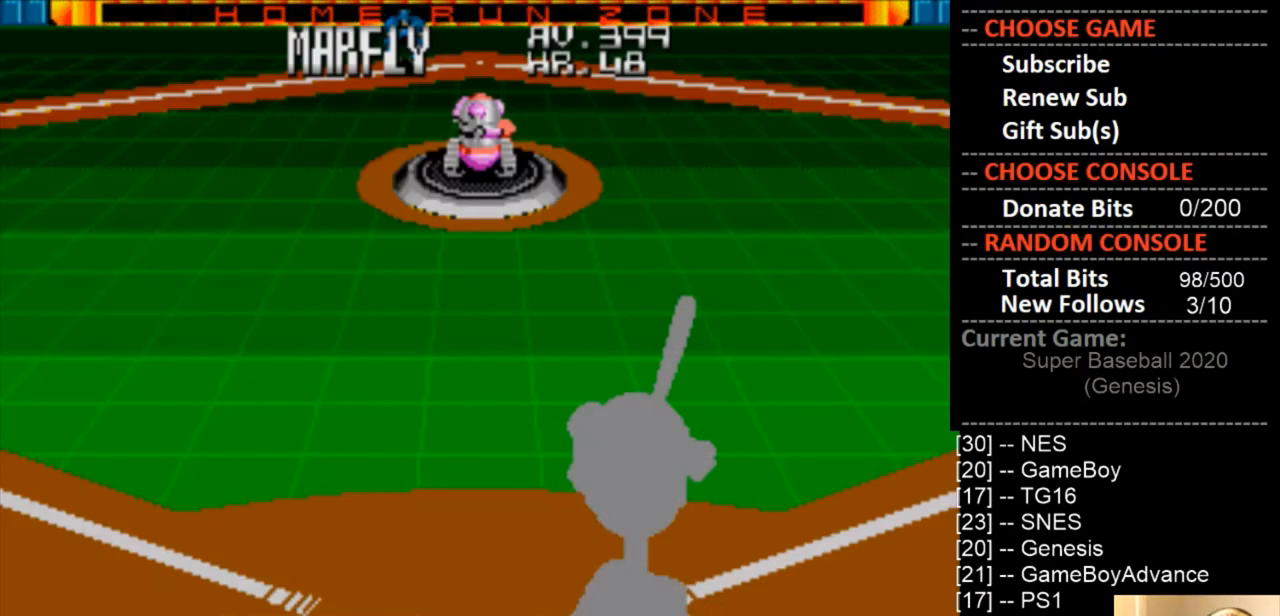
{"buttons": [], "events": []}
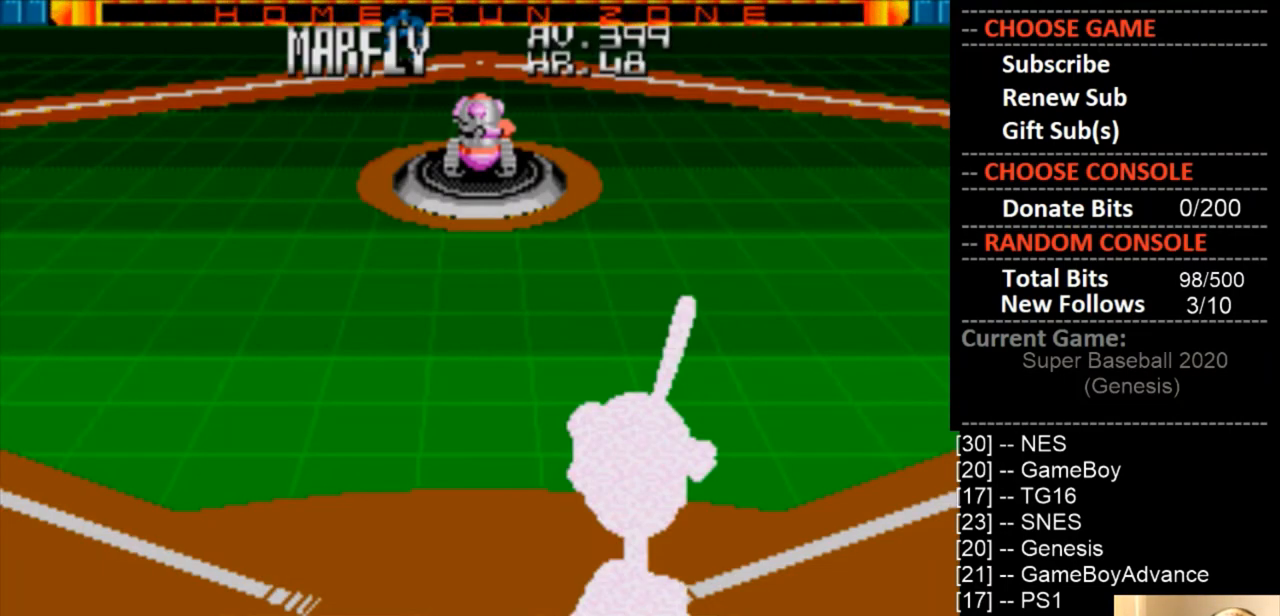
{"buttons": [], "events": []}
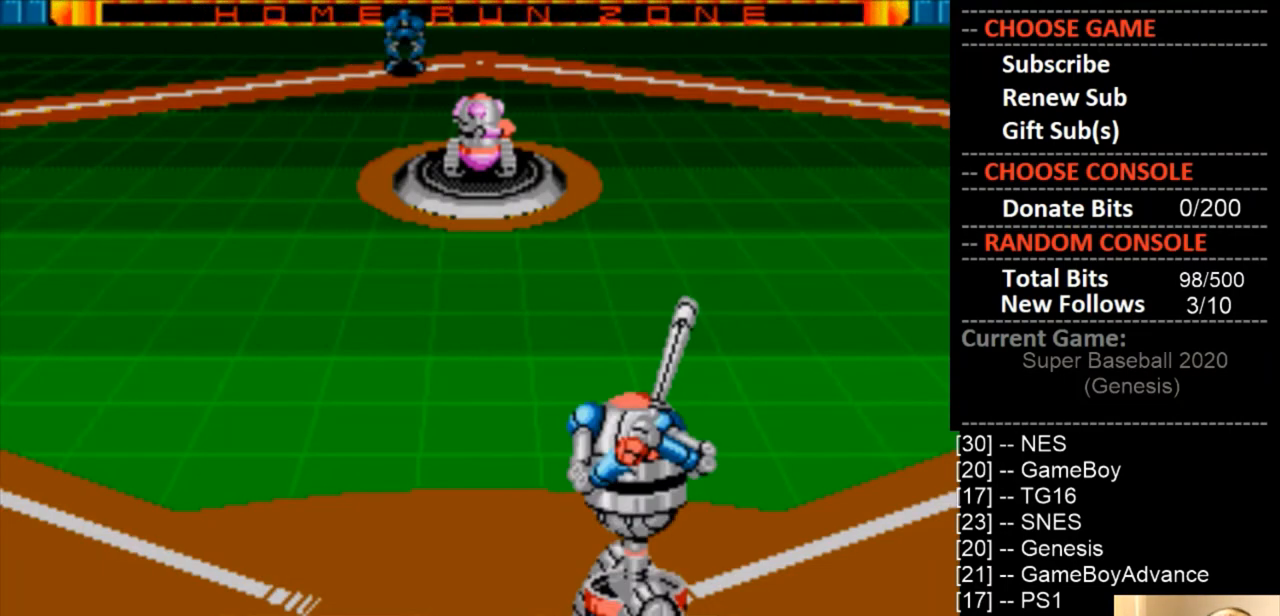
{"buttons": [], "events": []}
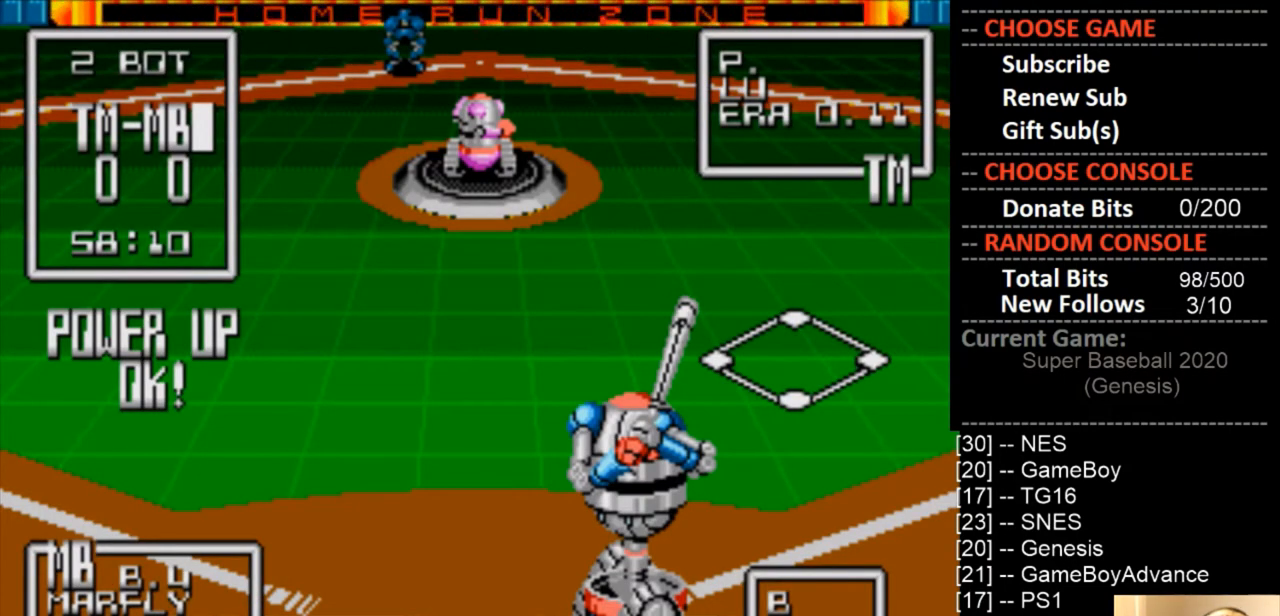
{"buttons": ["DPAD_RIGHT"], "events": [[167, "DPAD_RIGHT", "down"]]}
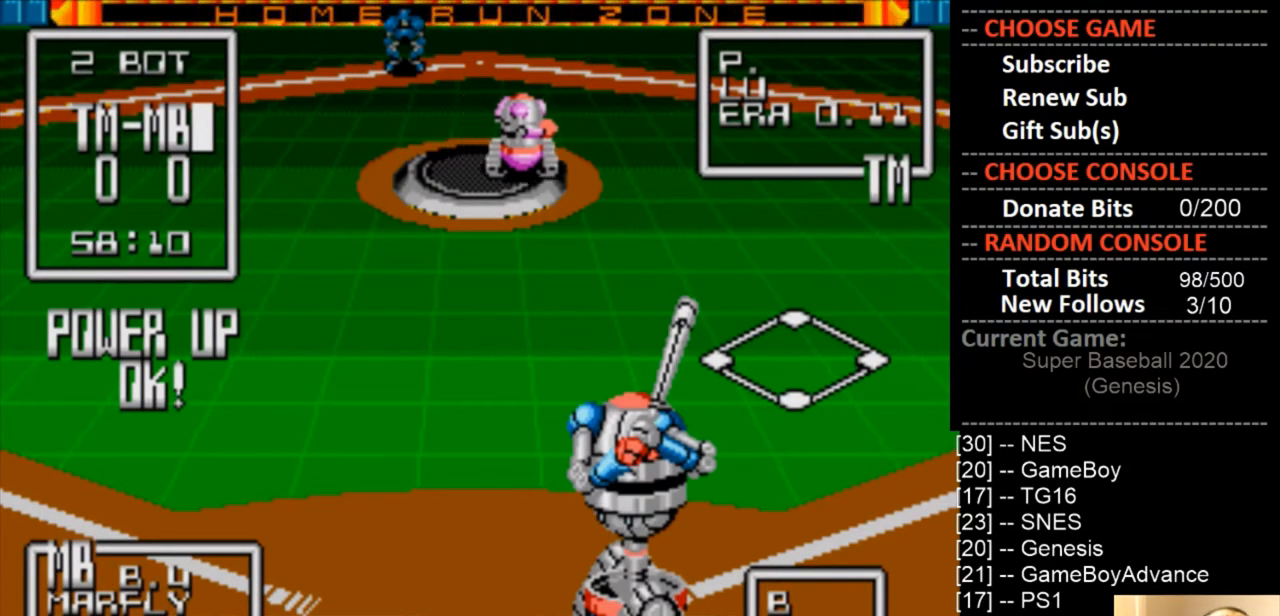
{"buttons": ["DPAD_DOWN"], "events": [[100, "DPAD_RIGHT", "up"], [200, "DPAD_DOWN", "down"], [267, "CIRCLE", "down"], [400, "CIRCLE", "up"]]}
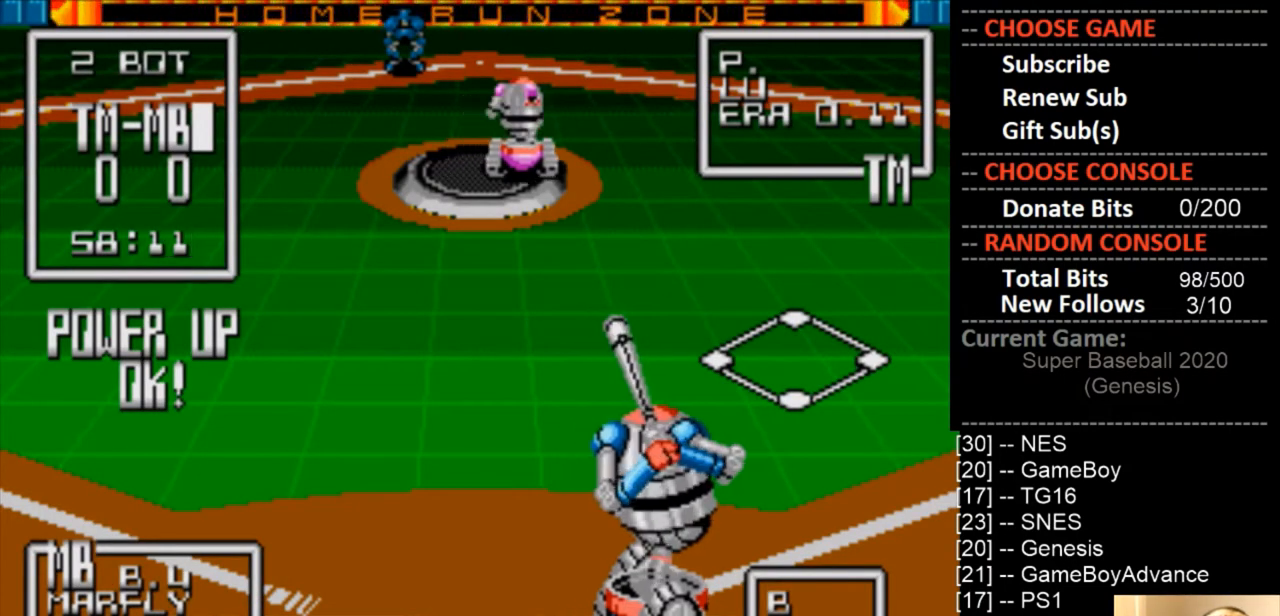
{"buttons": ["DPAD_DOWN"], "events": []}
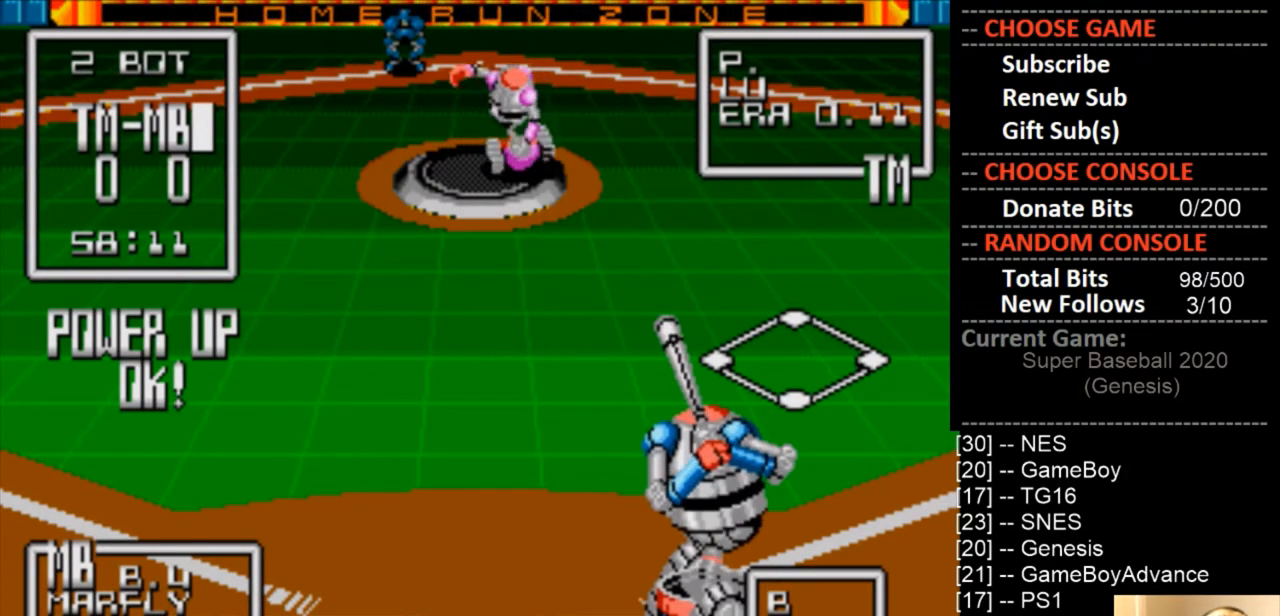
{"buttons": ["DPAD_DOWN", "DPAD_LEFT"], "events": [[400, "DPAD_LEFT", "down"]]}
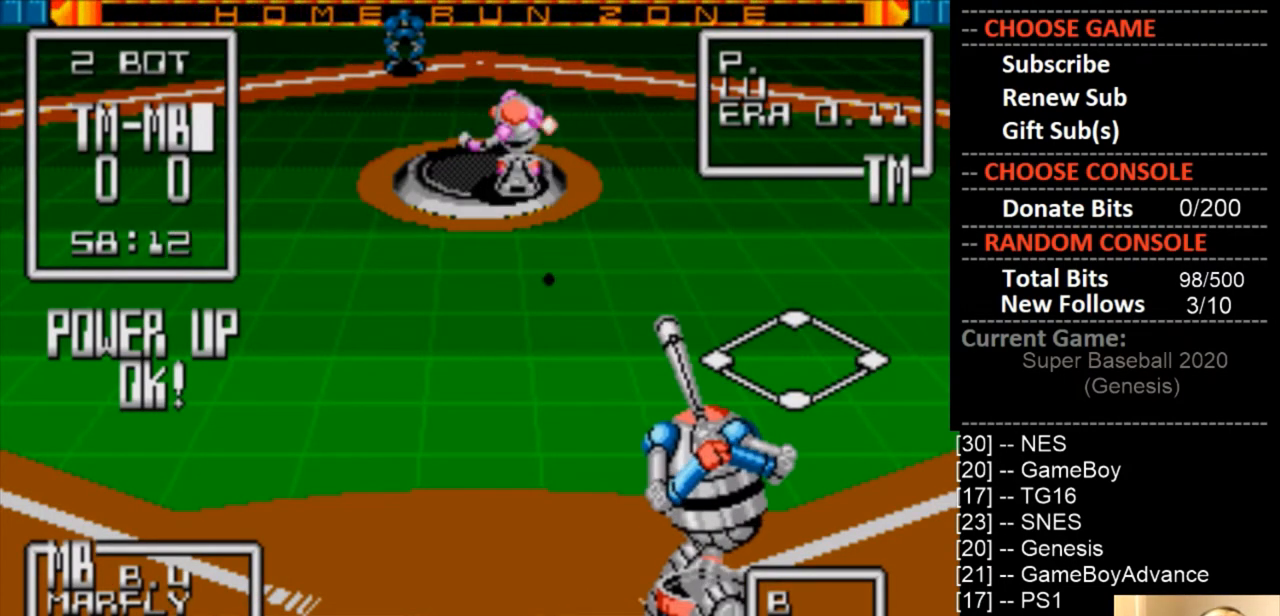
{"buttons": [], "events": [[467, "DPAD_DOWN", "up"], [467, "DPAD_LEFT", "up"]]}
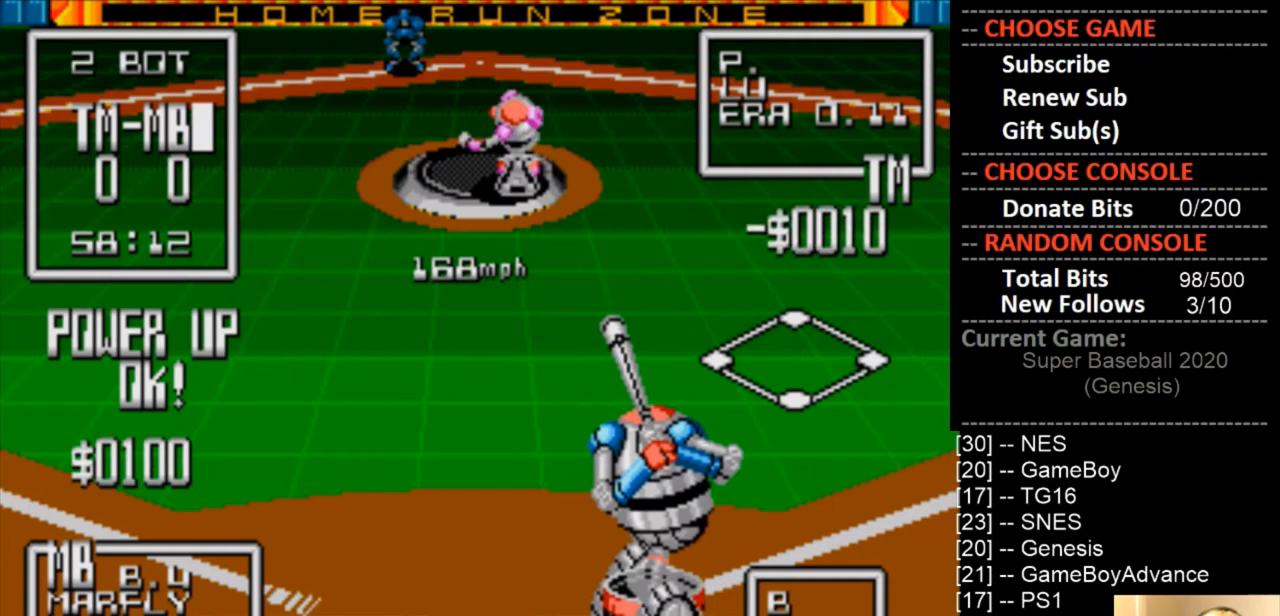
{"buttons": ["DPAD_RIGHT"], "events": [[400, "DPAD_RIGHT", "down"]]}
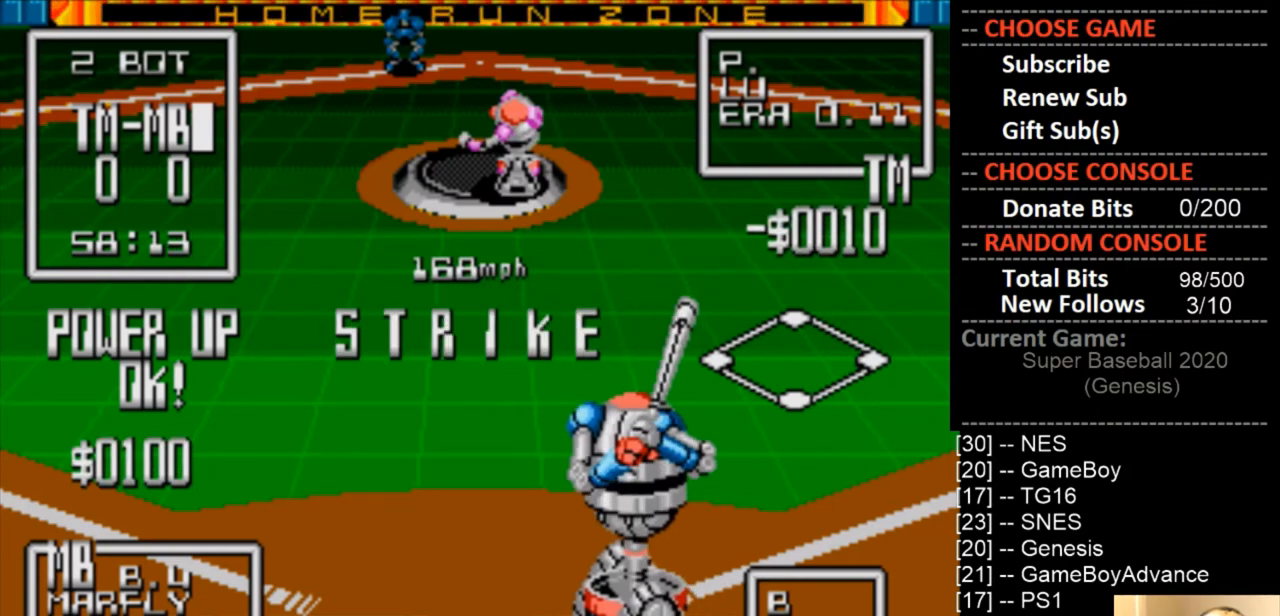
{"buttons": ["DPAD_RIGHT"], "events": []}
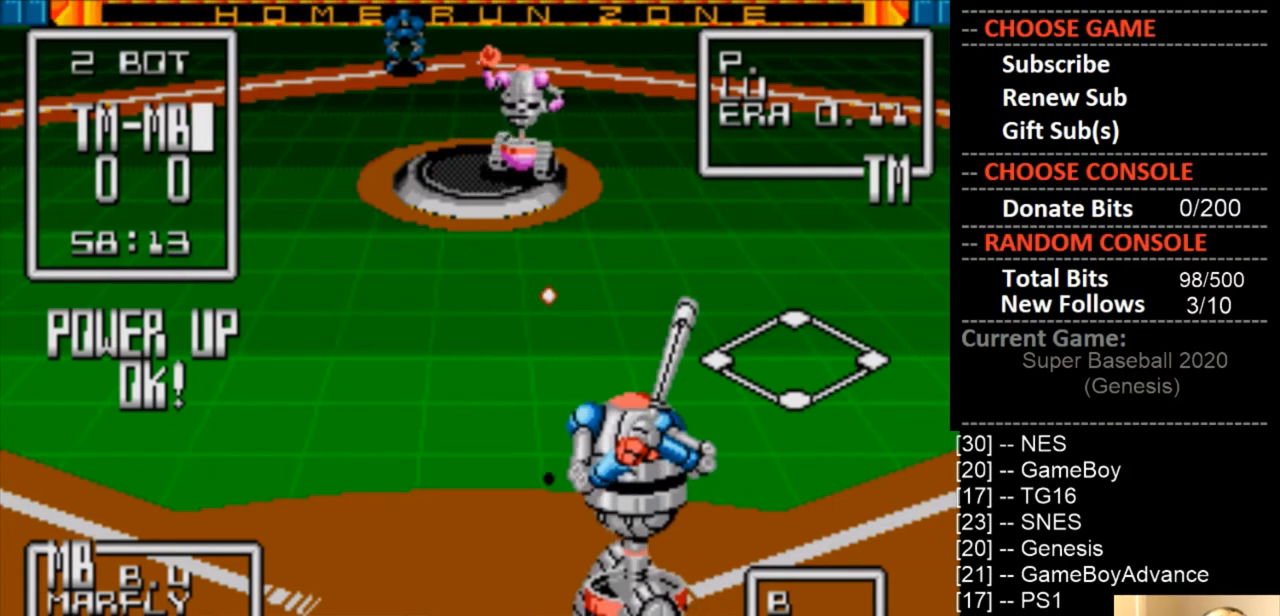
{"buttons": ["DPAD_DOWN"], "events": [[33, "DPAD_RIGHT", "up"], [433, "DPAD_DOWN", "down"]]}
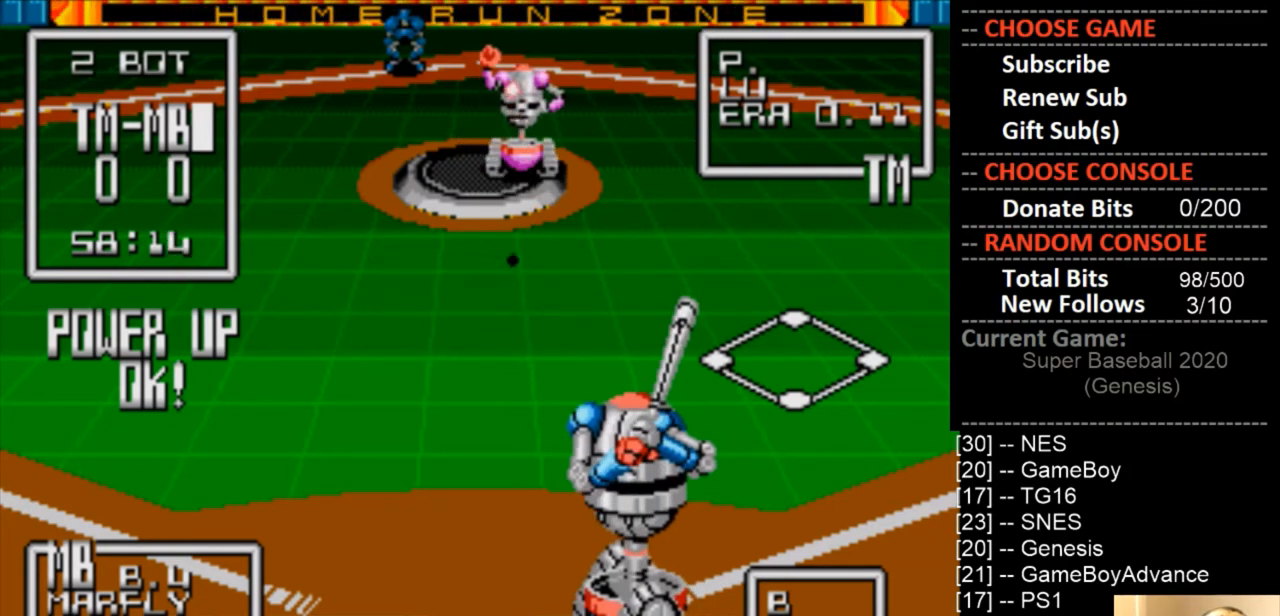
{"buttons": ["DPAD_DOWN"], "events": []}
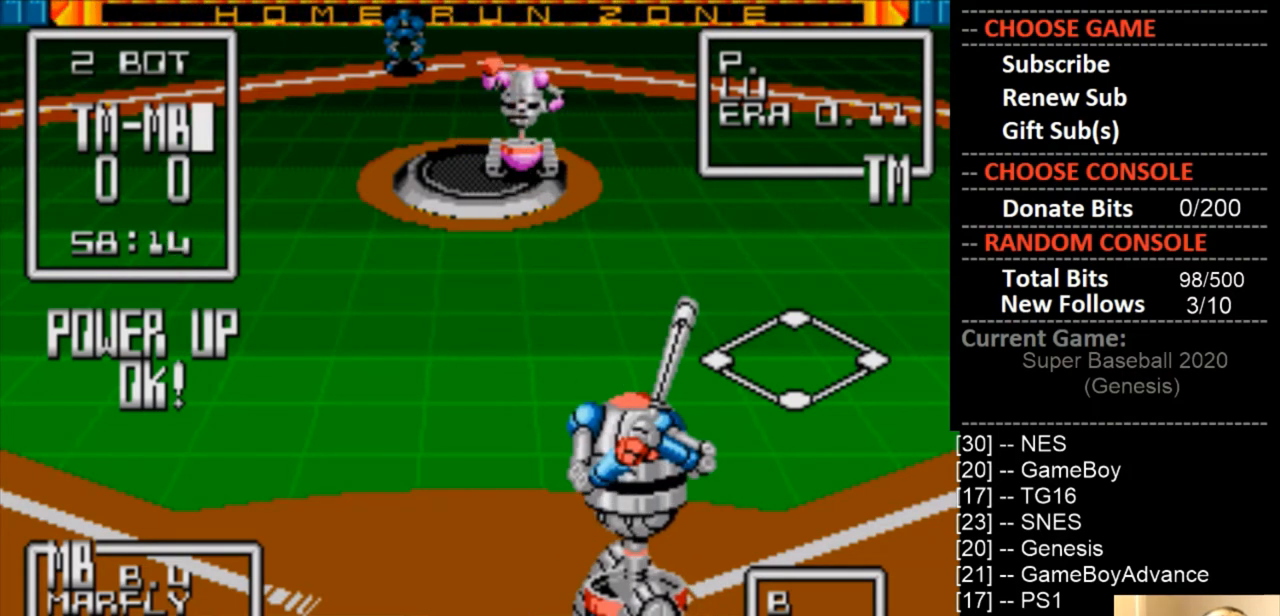
{"buttons": ["DPAD_DOWN"], "events": [[300, "CIRCLE", "down"], [400, "CIRCLE", "up"]]}
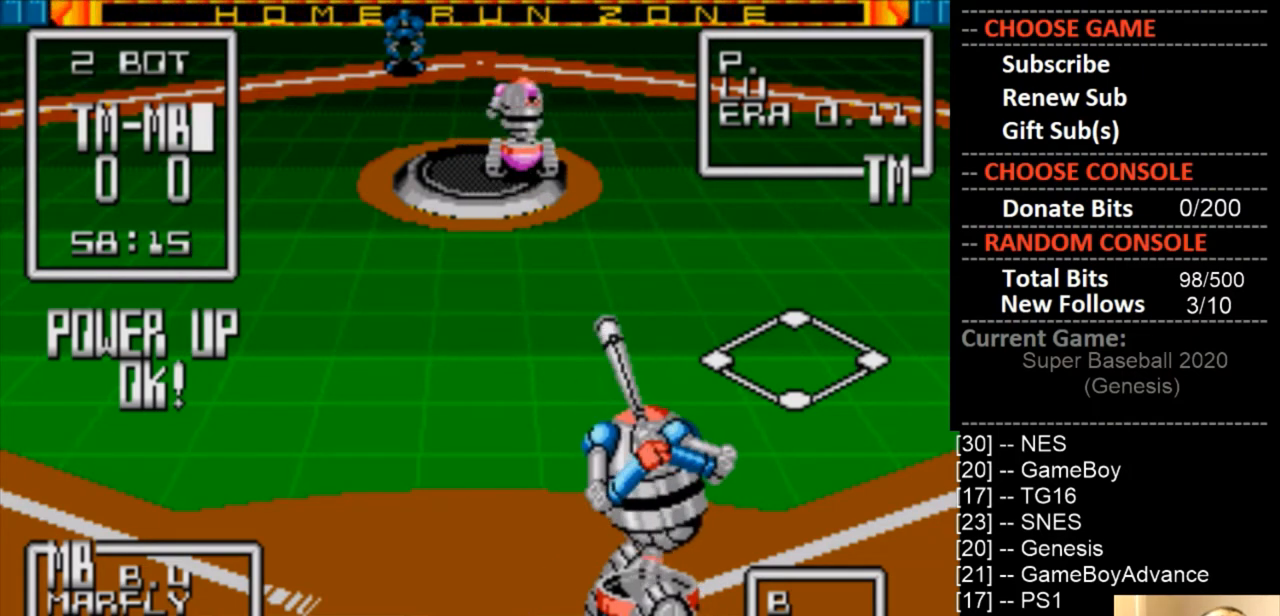
{"buttons": ["DPAD_DOWN"], "events": []}
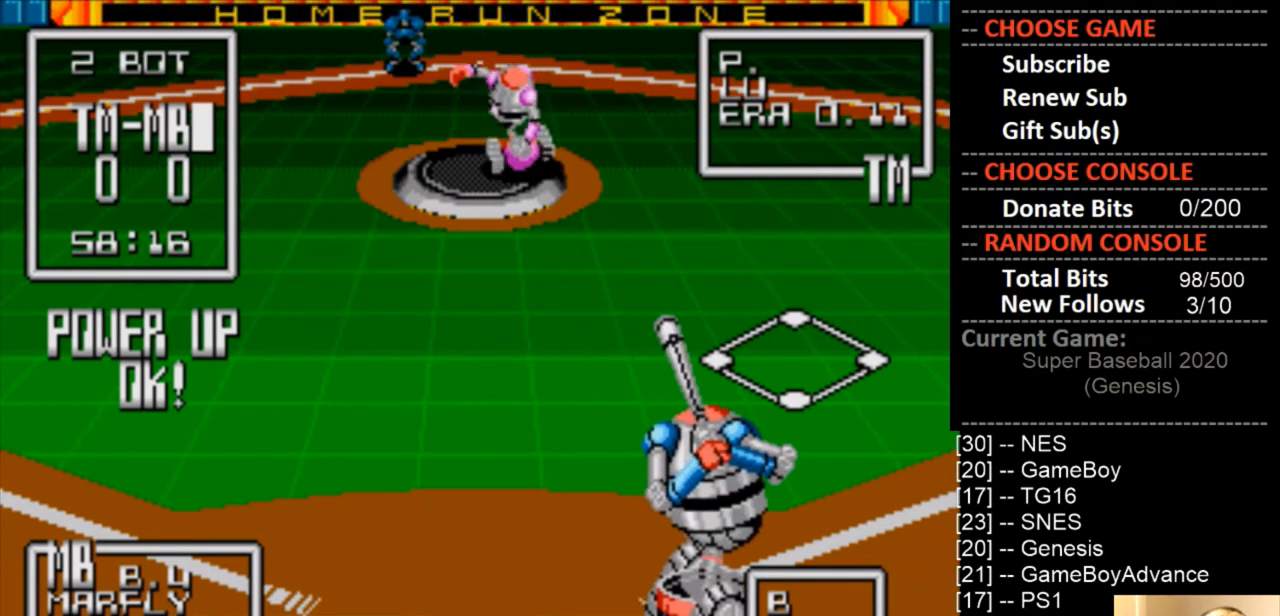
{"buttons": ["DPAD_DOWN", "DPAD_LEFT"], "events": [[467, "DPAD_LEFT", "down"]]}
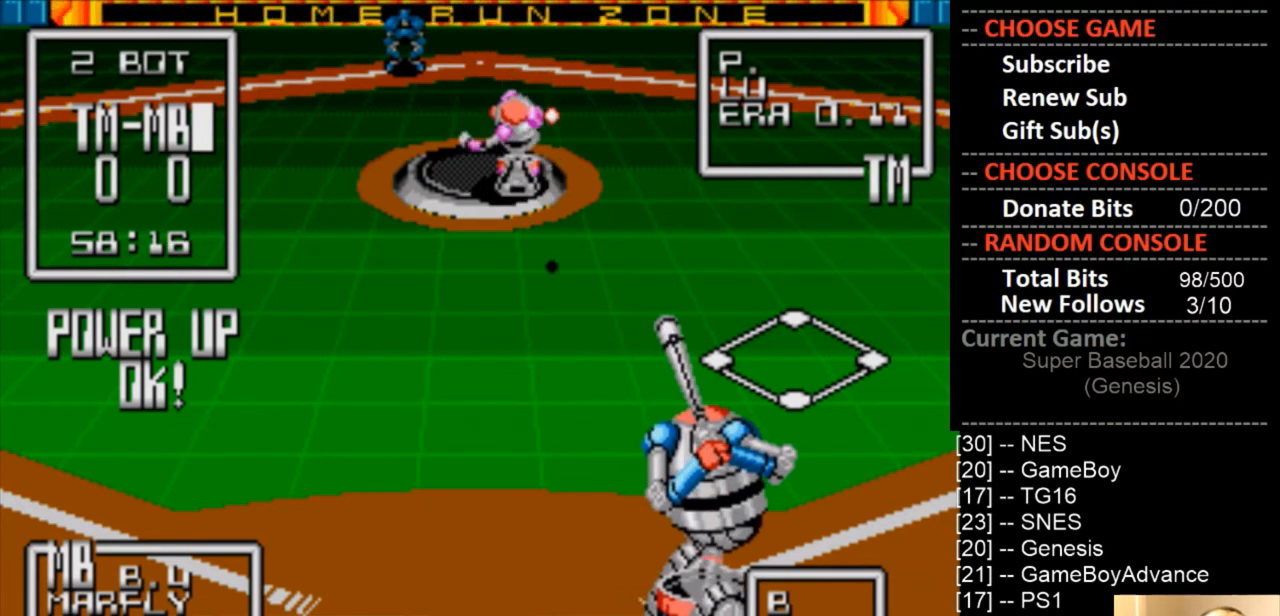
{"buttons": ["DPAD_DOWN", "DPAD_LEFT"], "events": []}
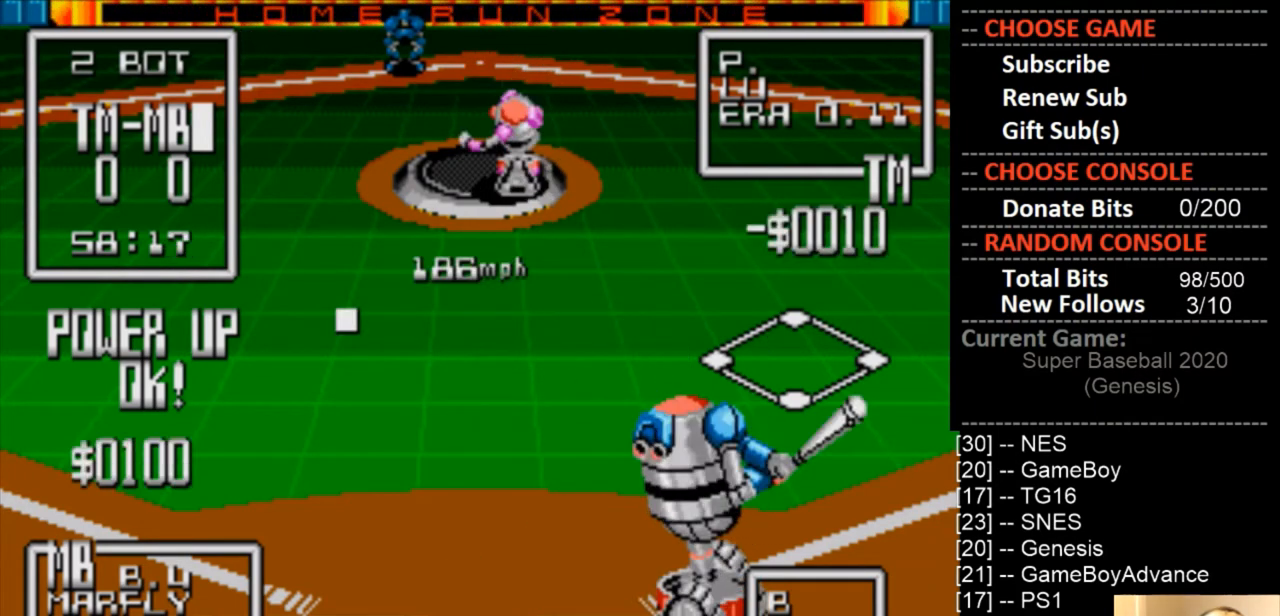
{"buttons": [], "events": [[67, "DPAD_LEFT", "up"], [100, "DPAD_DOWN", "up"]]}
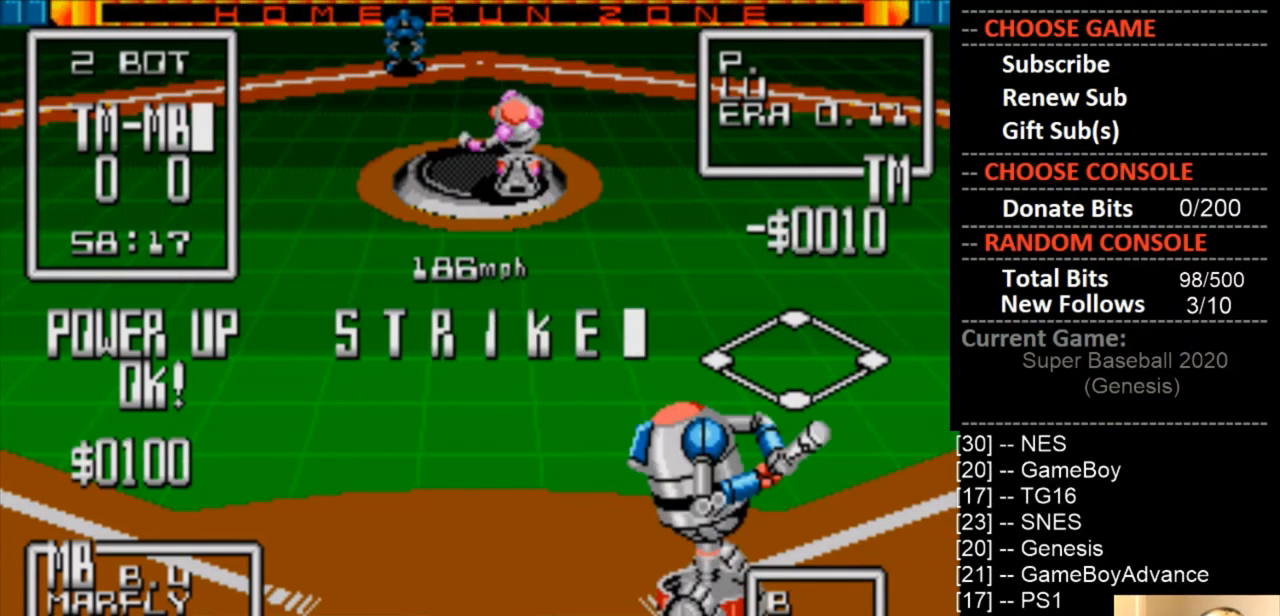
{"buttons": ["DPAD_RIGHT"], "events": [[133, "DPAD_RIGHT", "down"]]}
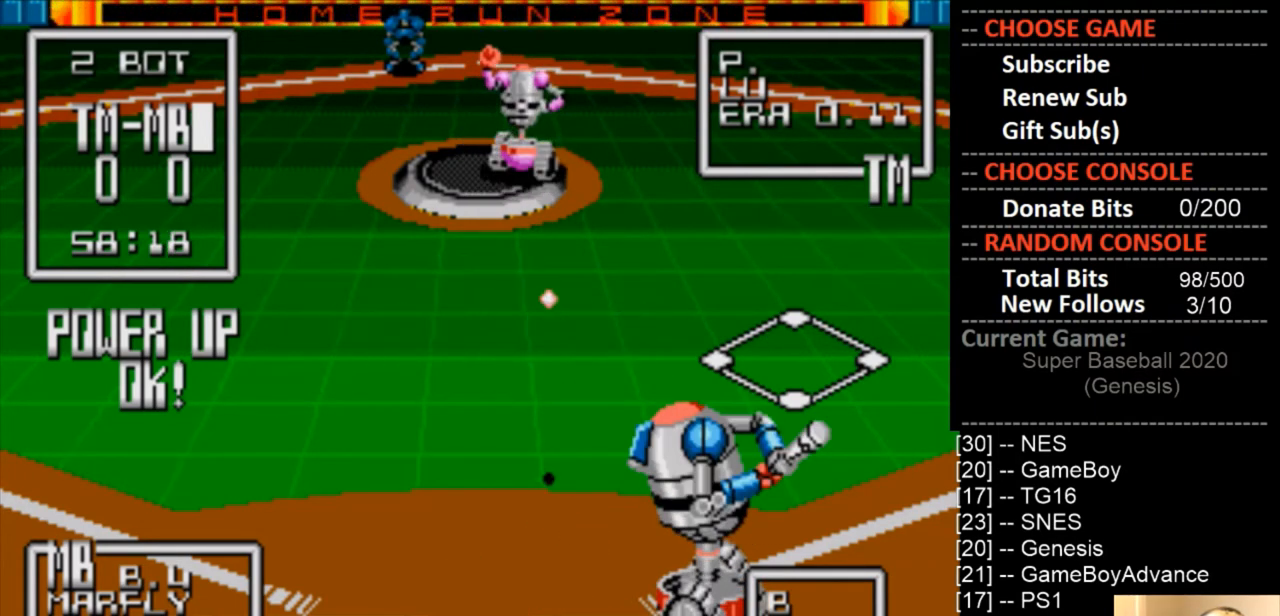
{"buttons": ["DPAD_DOWN"], "events": [[100, "DPAD_RIGHT", "up"], [300, "DPAD_DOWN", "down"]]}
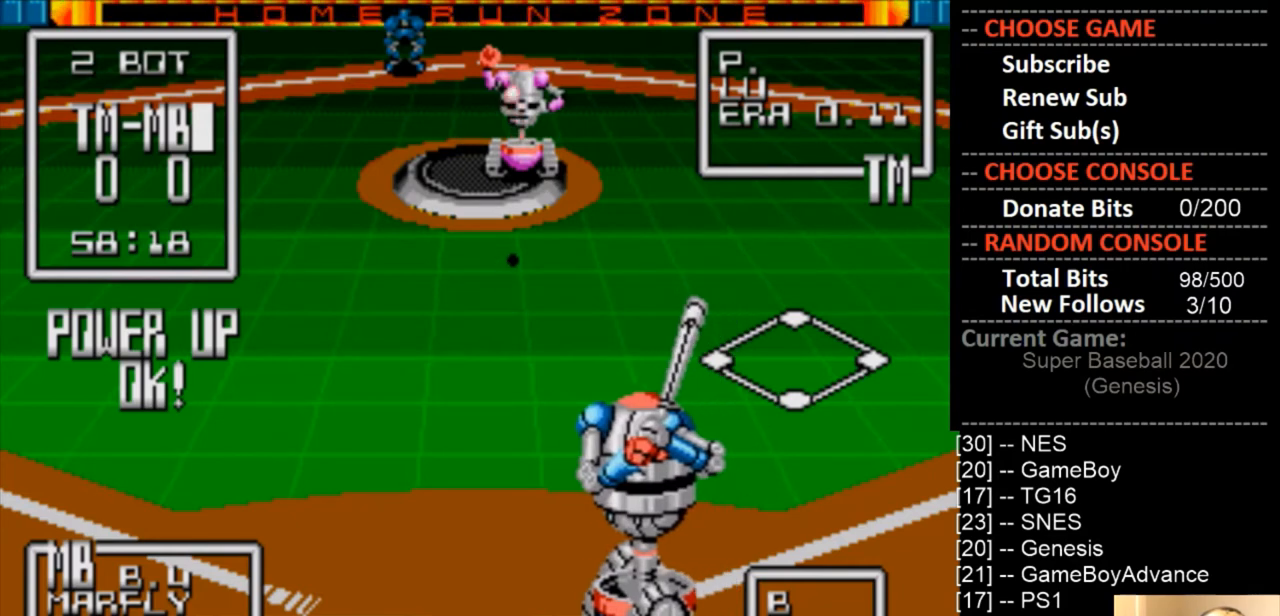
{"buttons": ["DPAD_DOWN"], "events": []}
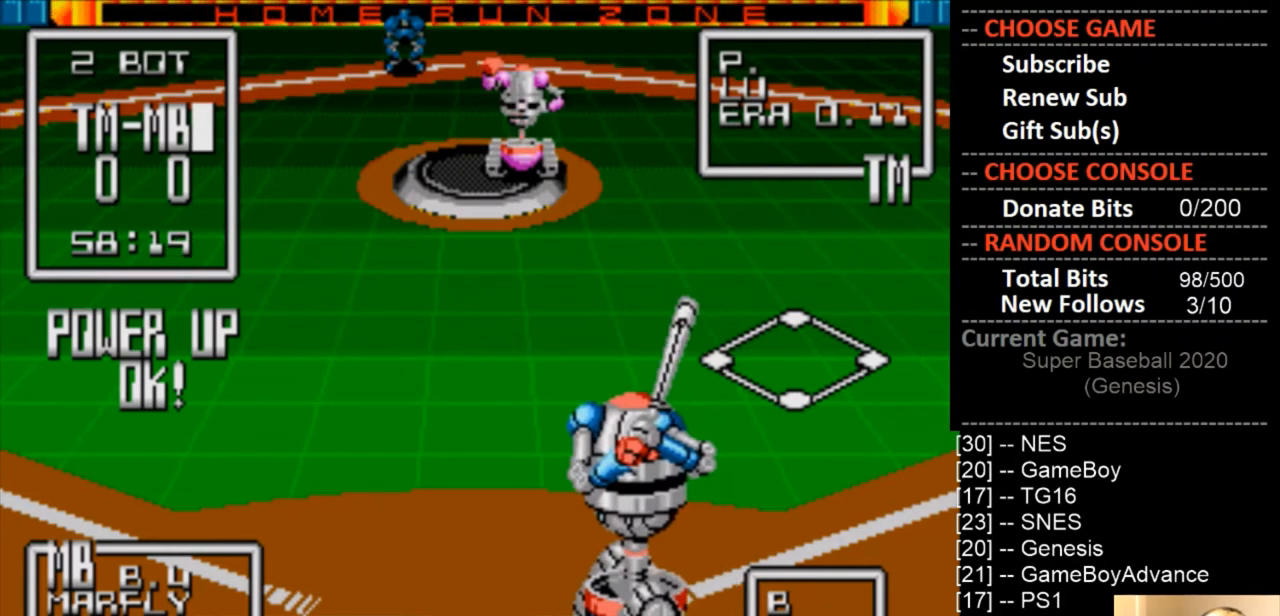
{"buttons": ["DPAD_DOWN"], "events": [[200, "CIRCLE", "down"], [333, "CIRCLE", "up"]]}
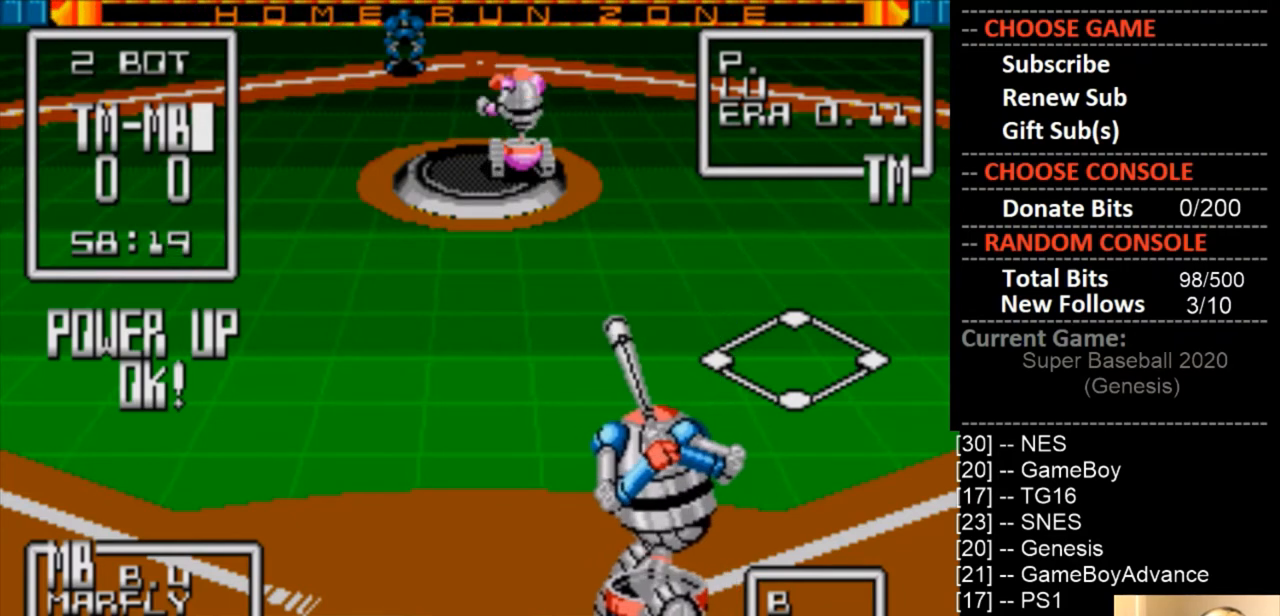
{"buttons": ["DPAD_DOWN"], "events": []}
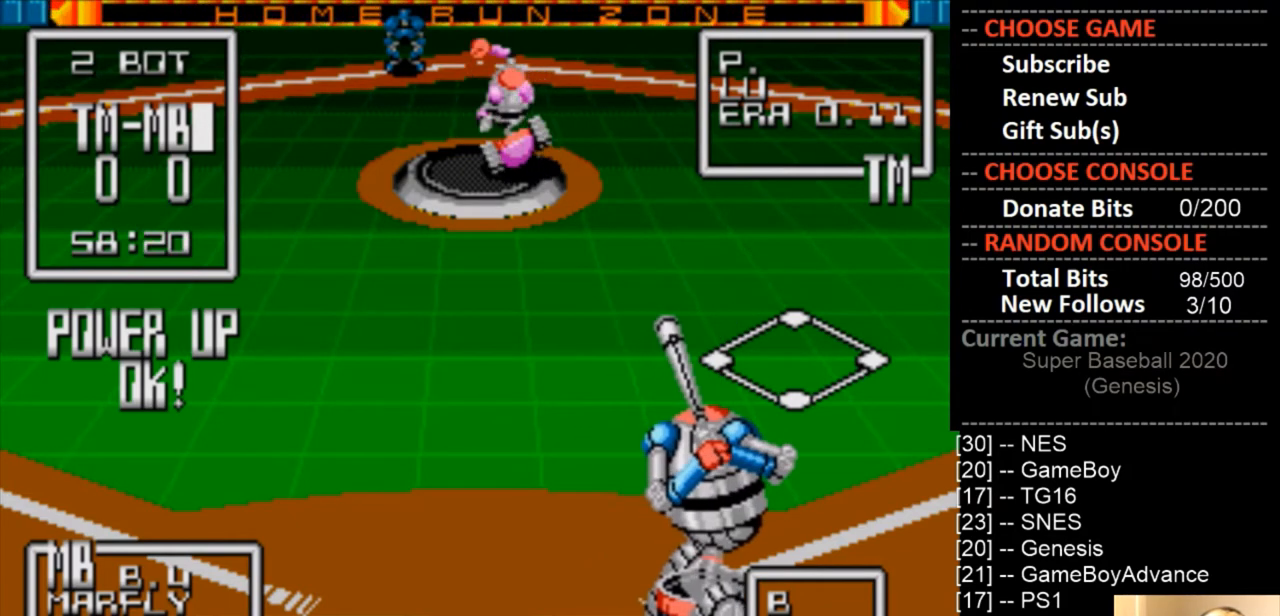
{"buttons": ["DPAD_DOWN", "DPAD_LEFT"], "events": [[267, "DPAD_LEFT", "down"]]}
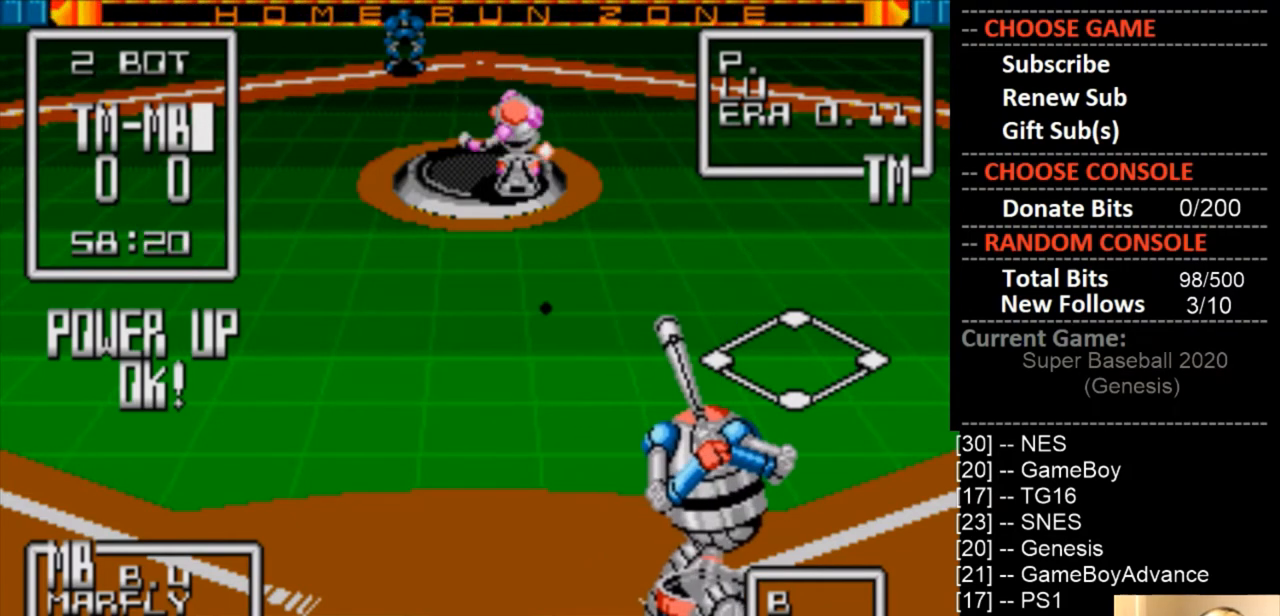
{"buttons": [], "events": [[467, "DPAD_LEFT", "up"], [500, "DPAD_DOWN", "up"]]}
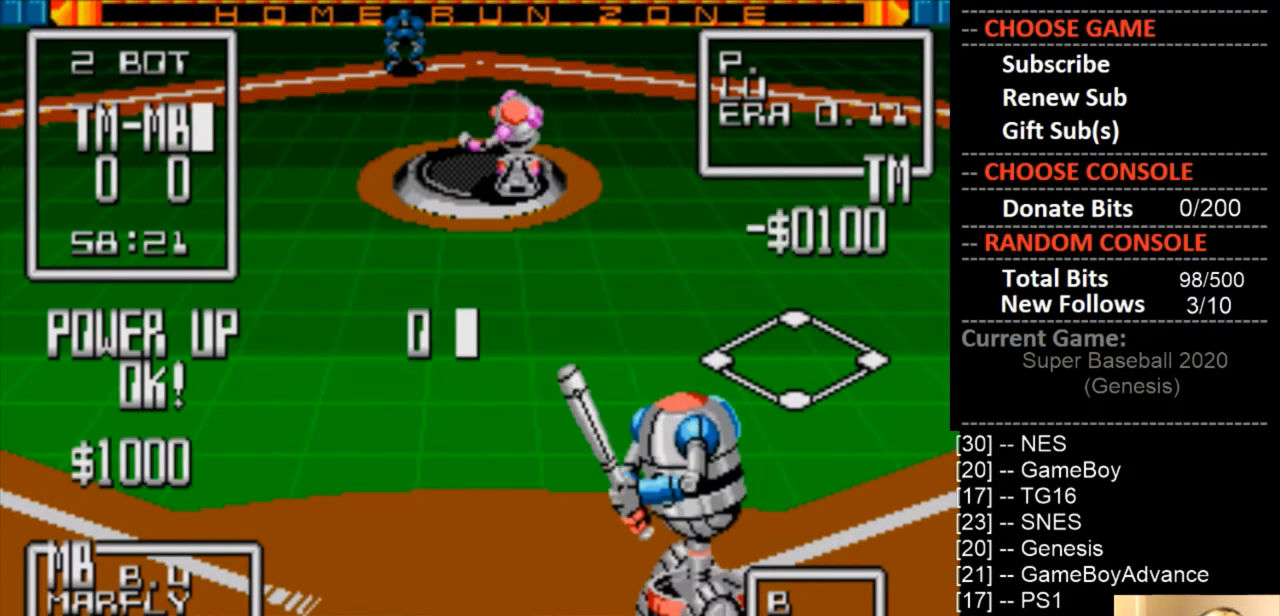
{"buttons": [], "events": []}
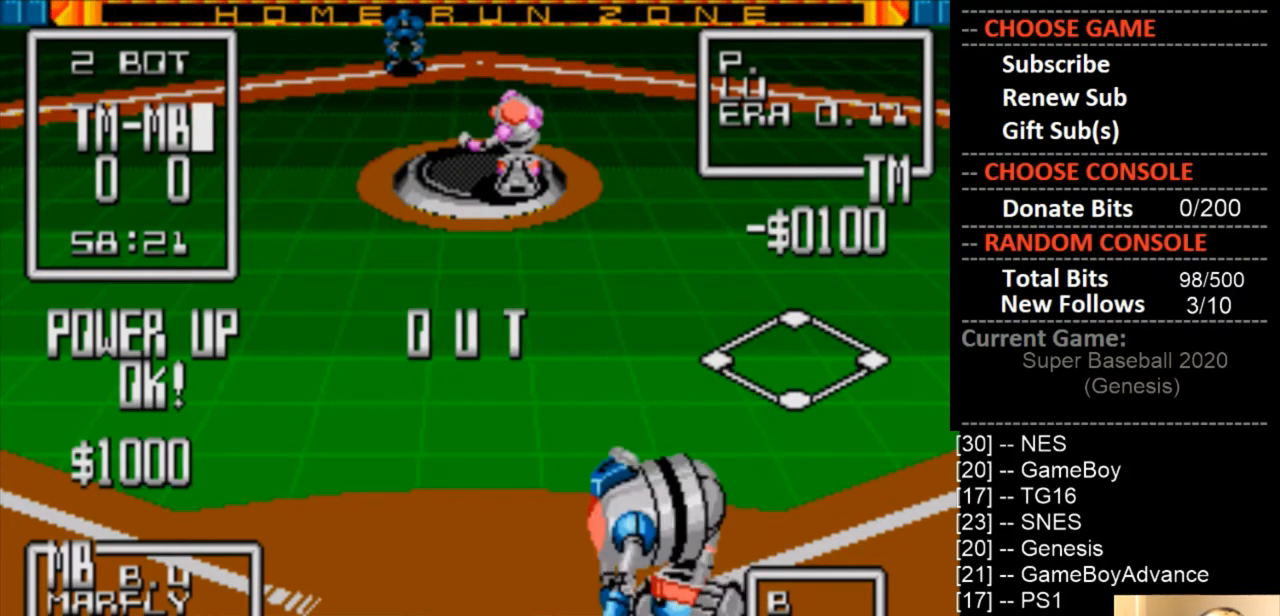
{"buttons": [], "events": []}
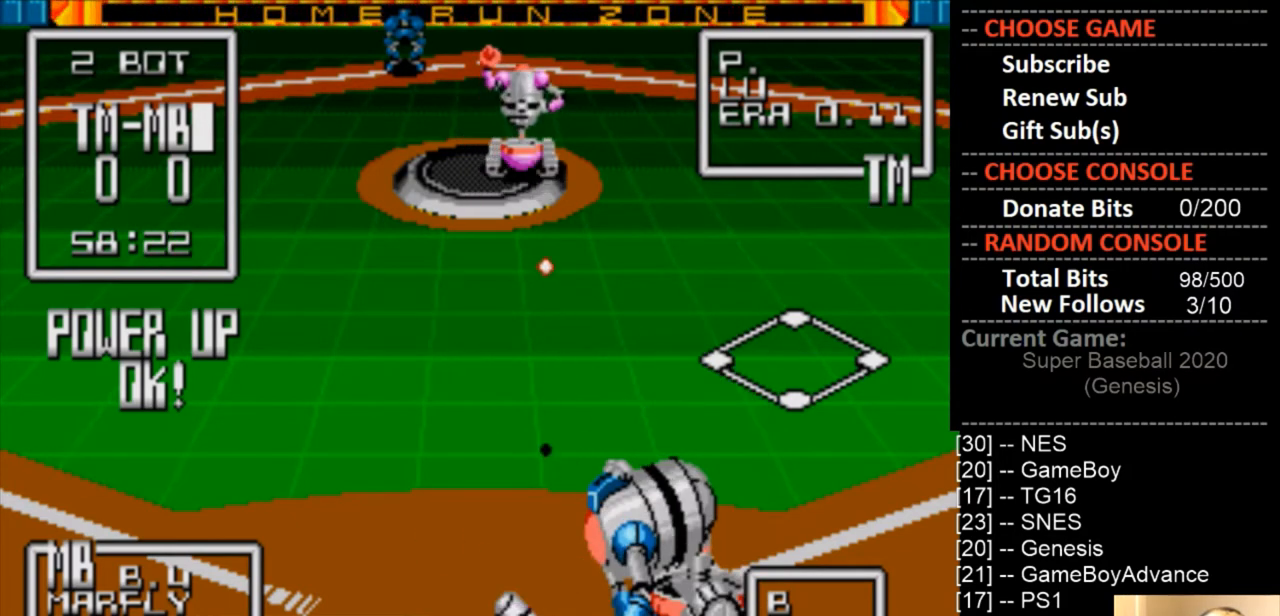
{"buttons": [], "events": []}
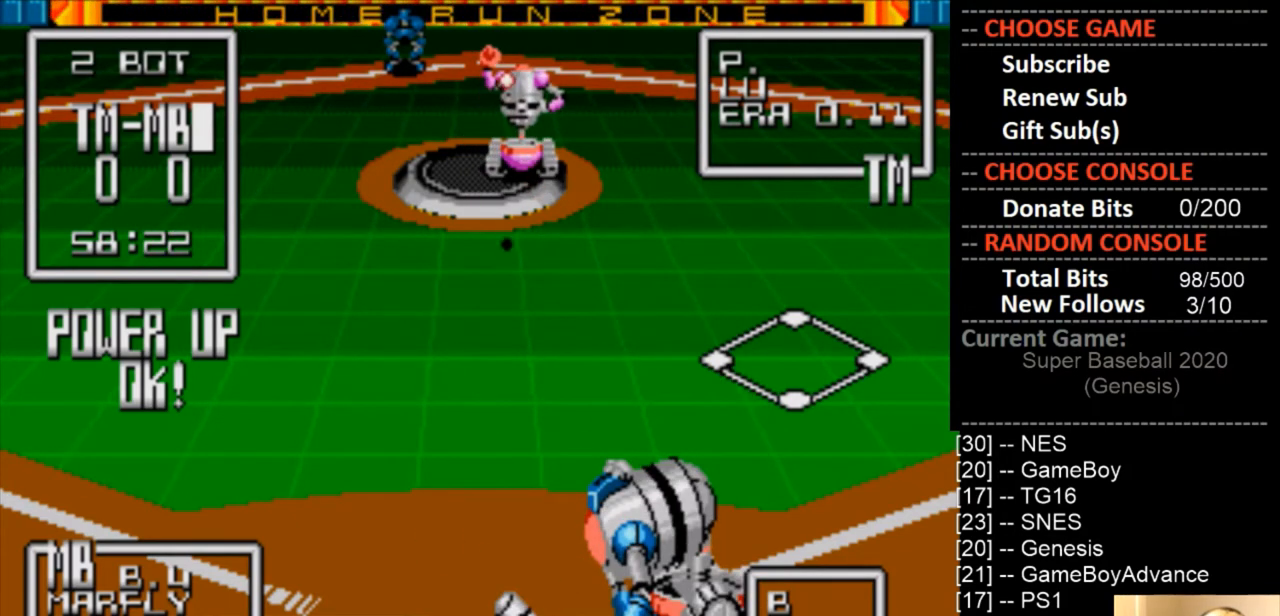
{"buttons": [], "events": []}
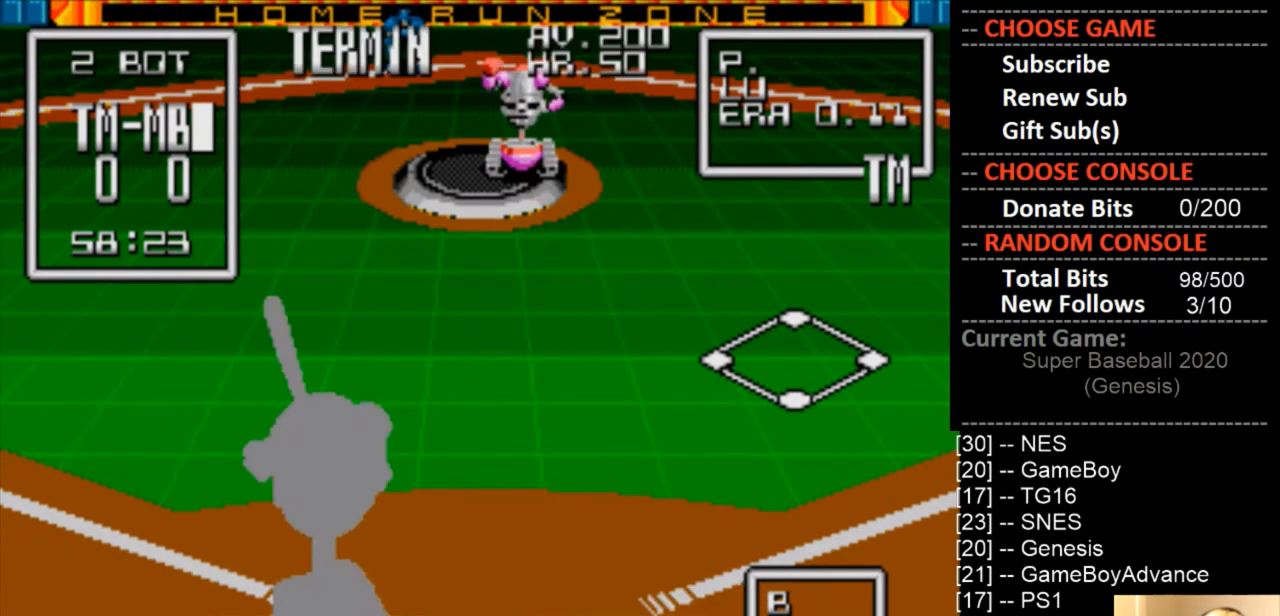
{"buttons": ["DPAD_LEFT"], "events": [[333, "DPAD_LEFT", "down"]]}